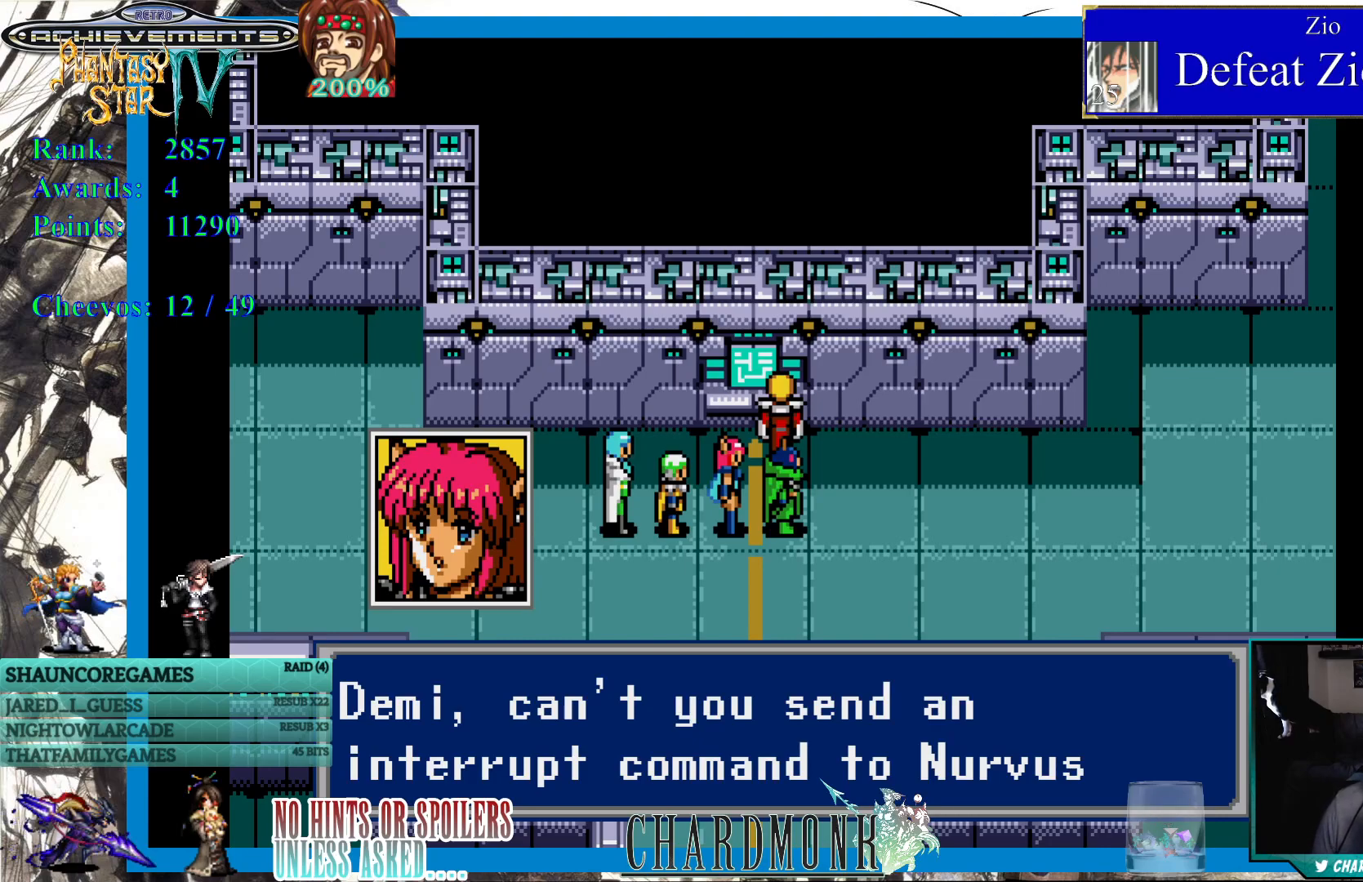
Gameplay with a controller (PlayStation layout); each line is a JSON object with the inputs held at the frame after it. "events" lists button and stick changes between this image and that frame as [ms after this image, input, new state], when the widget could be followed in between. Not read: L3 R3.
{"buttons": ["CIRCLE"], "left_stick": "center", "right_stick": "center", "events": [[383, "CIRCLE", "down"]]}
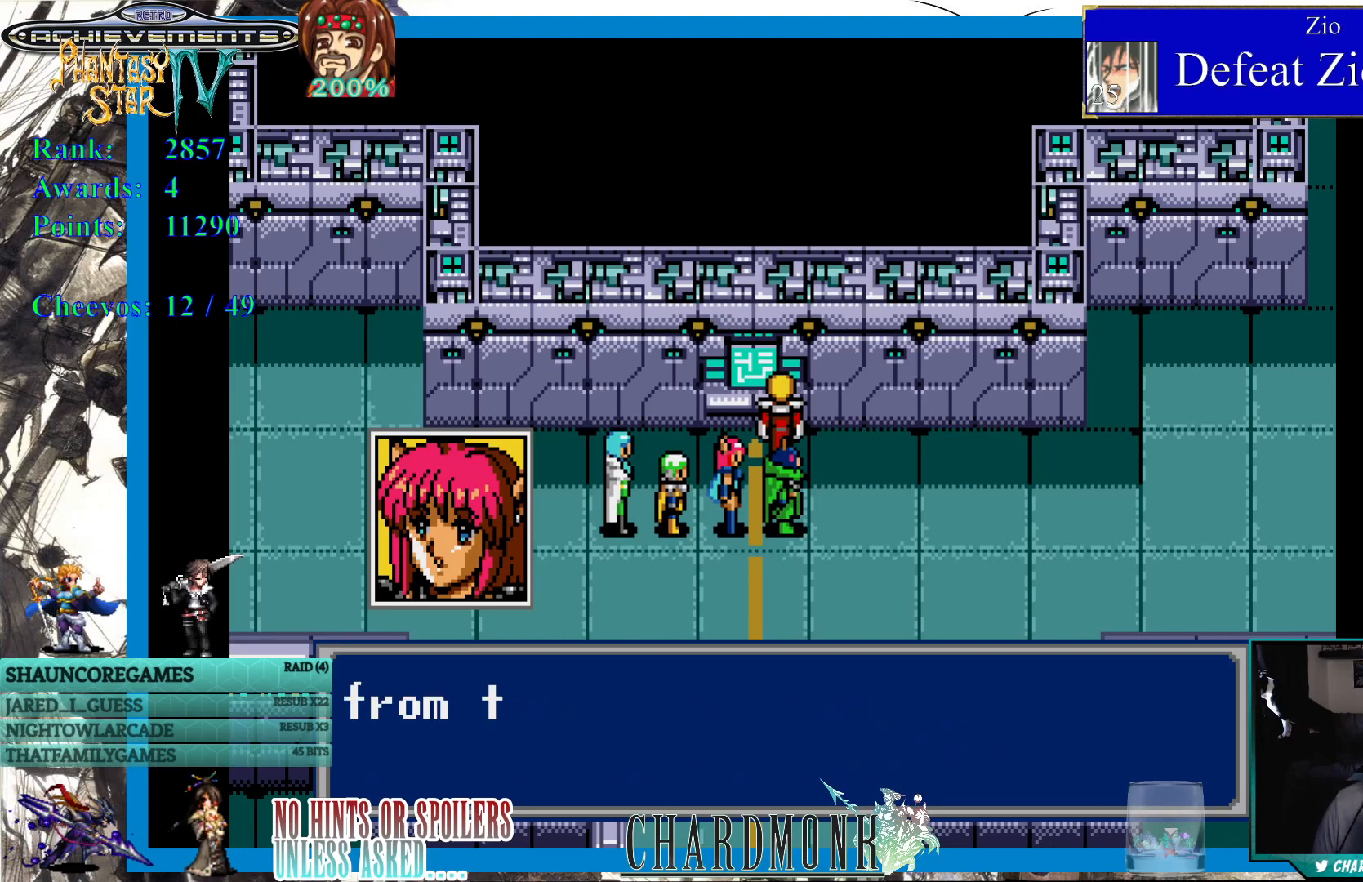
{"buttons": [], "left_stick": "center", "right_stick": "center", "events": [[33, "CIRCLE", "up"]]}
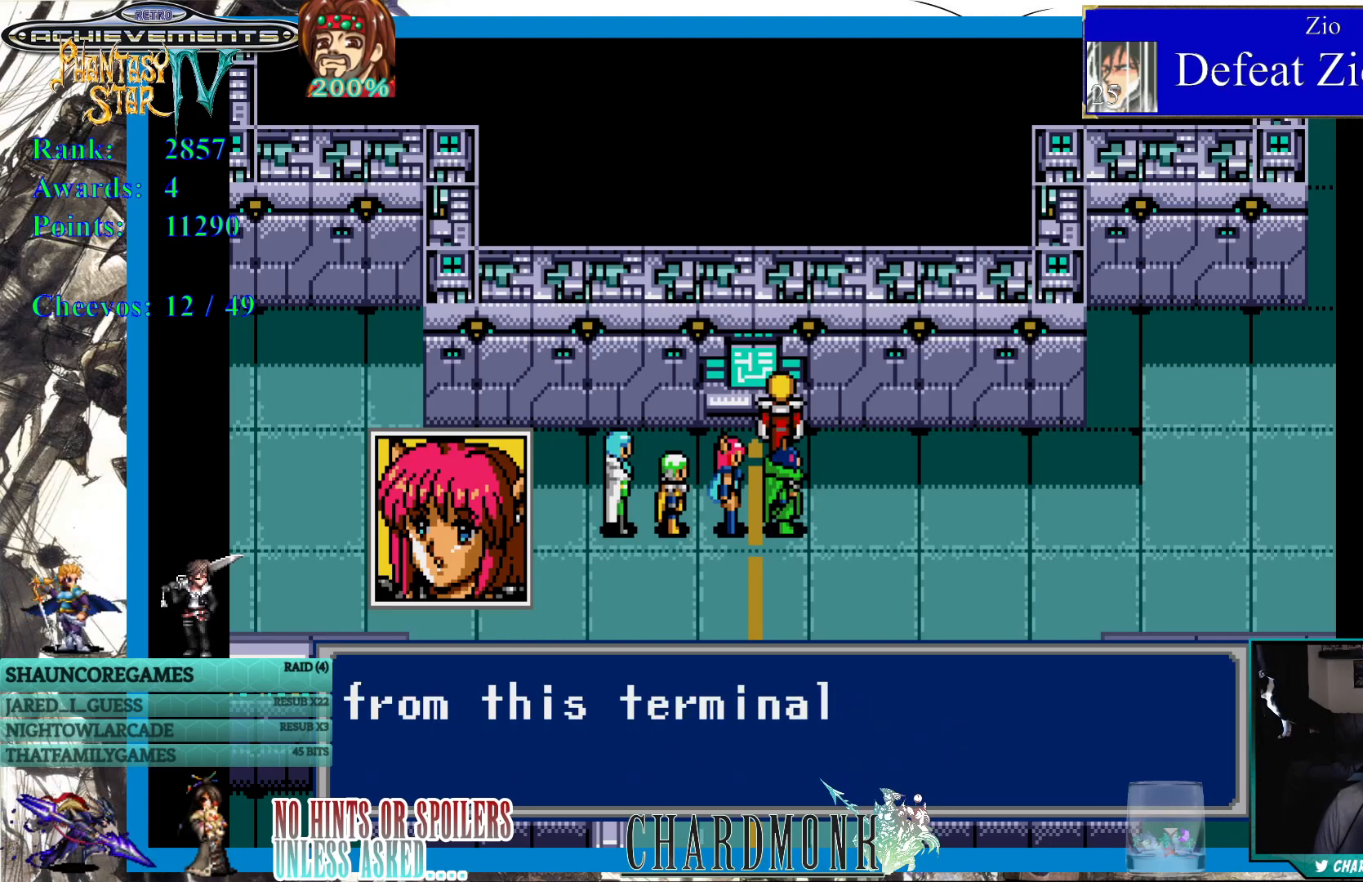
{"buttons": [], "left_stick": "center", "right_stick": "center", "events": []}
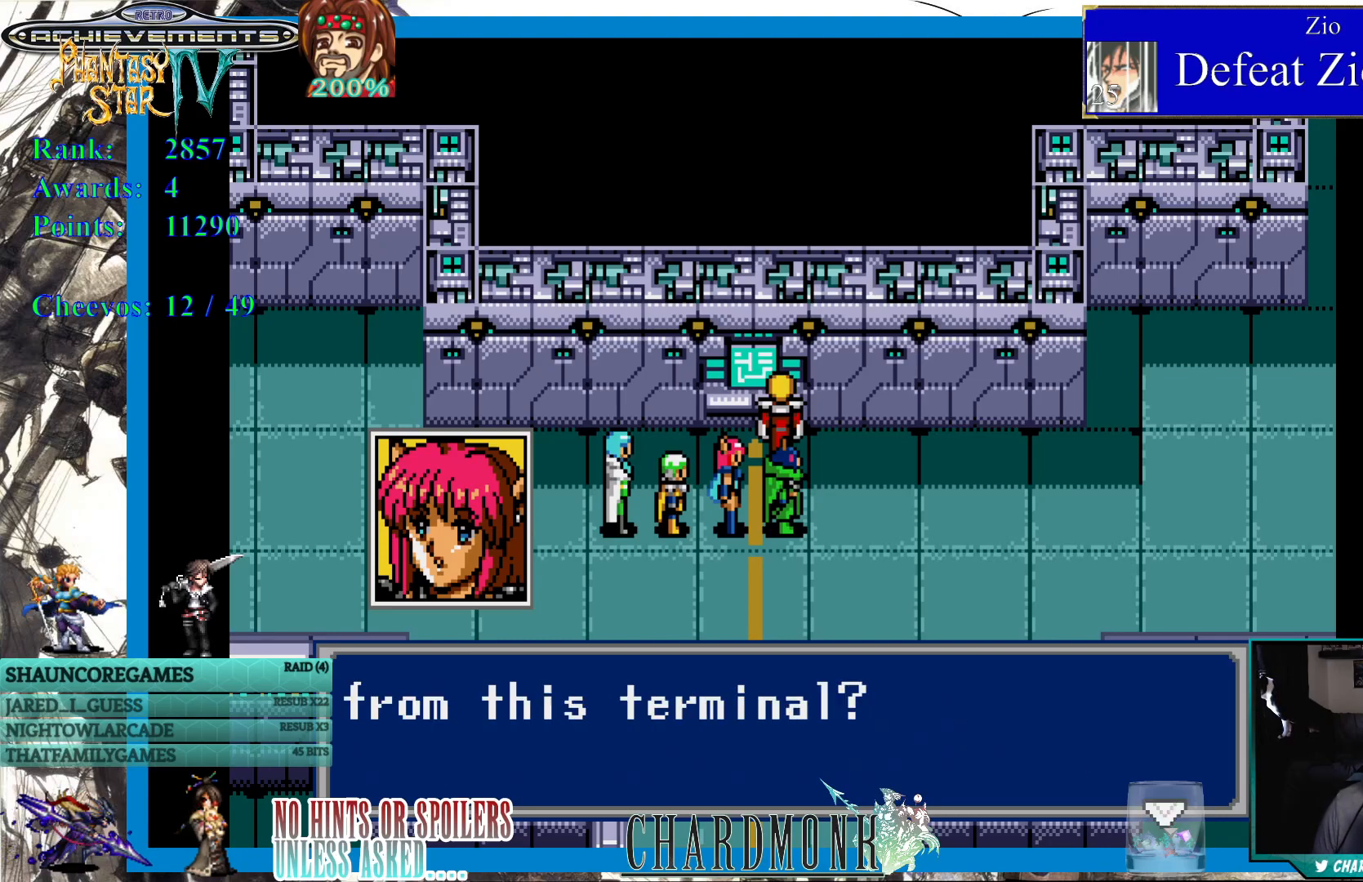
{"buttons": ["CIRCLE"], "left_stick": "center", "right_stick": "center", "events": [[450, "CIRCLE", "down"]]}
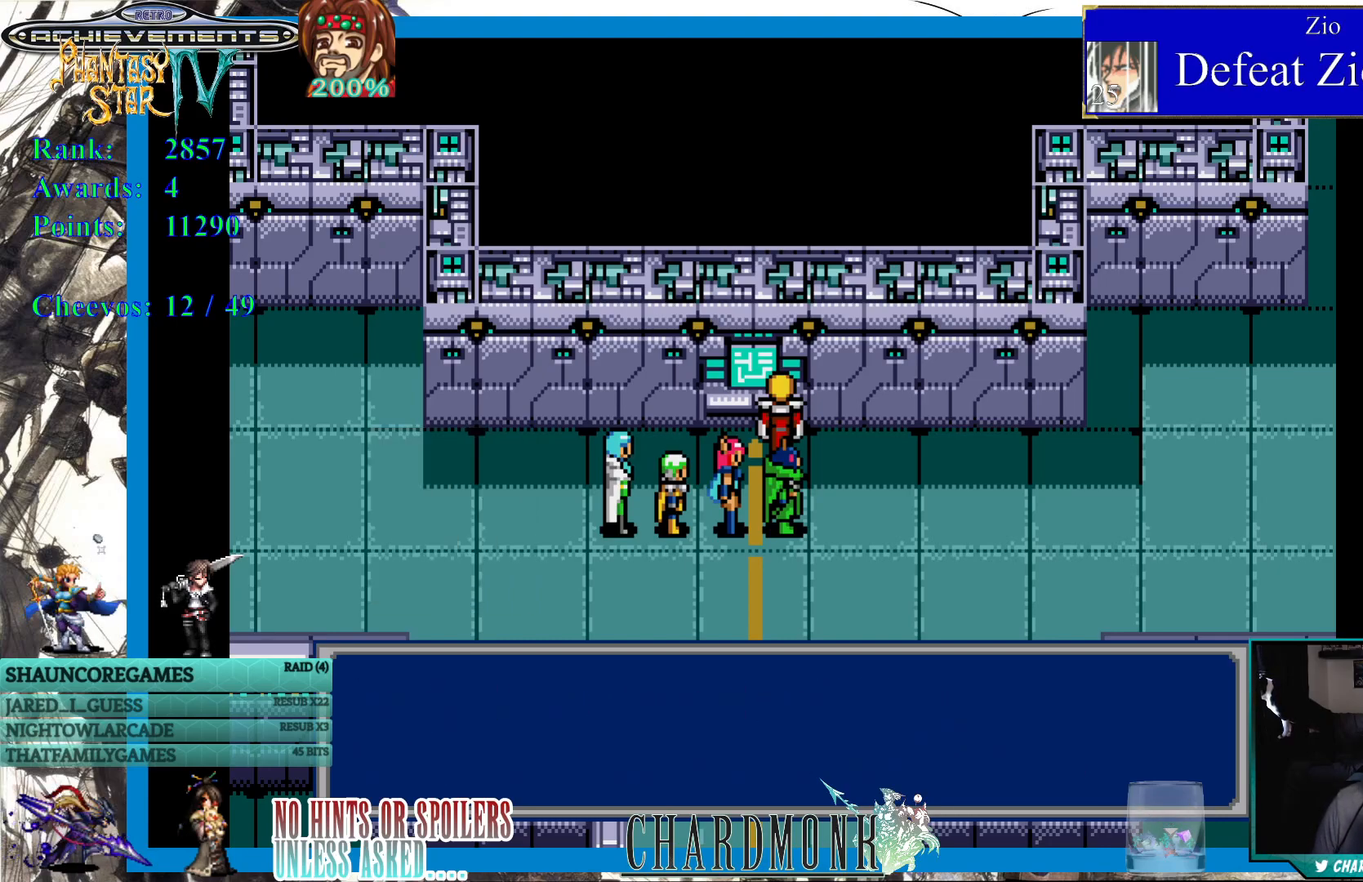
{"buttons": [], "left_stick": "center", "right_stick": "center", "events": [[83, "CIRCLE", "up"]]}
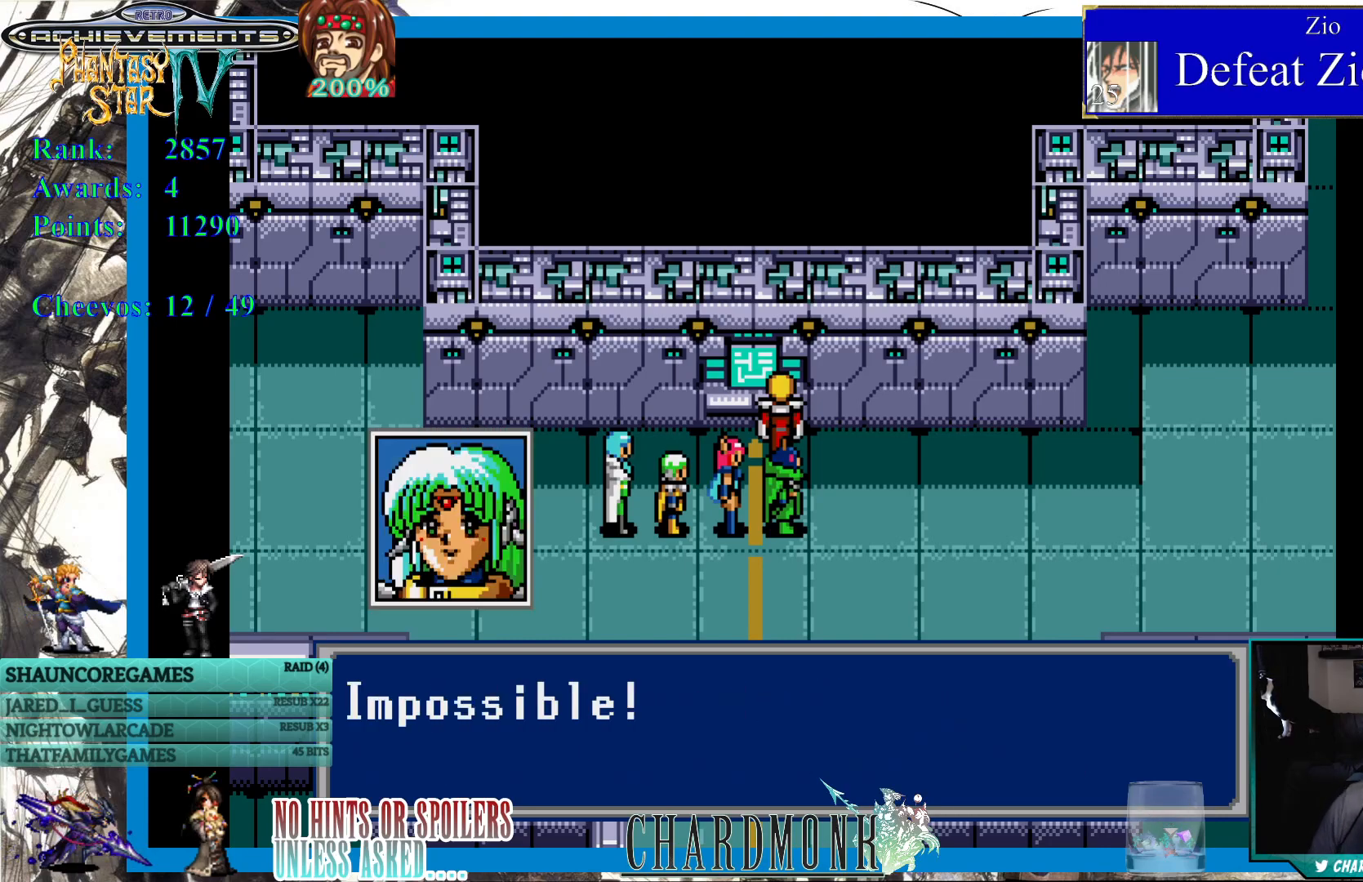
{"buttons": [], "left_stick": "center", "right_stick": "center", "events": []}
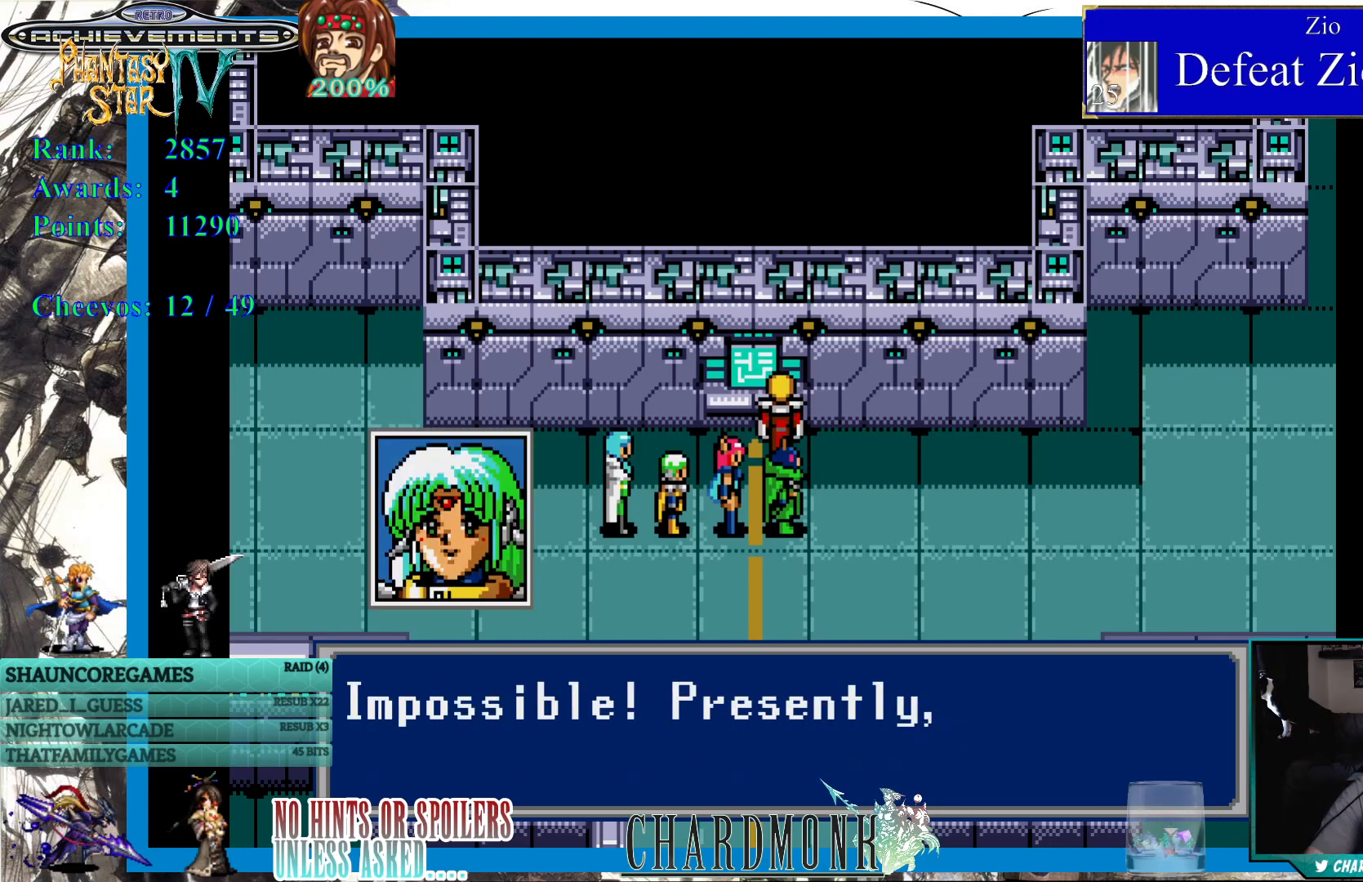
{"buttons": [], "left_stick": "center", "right_stick": "center", "events": []}
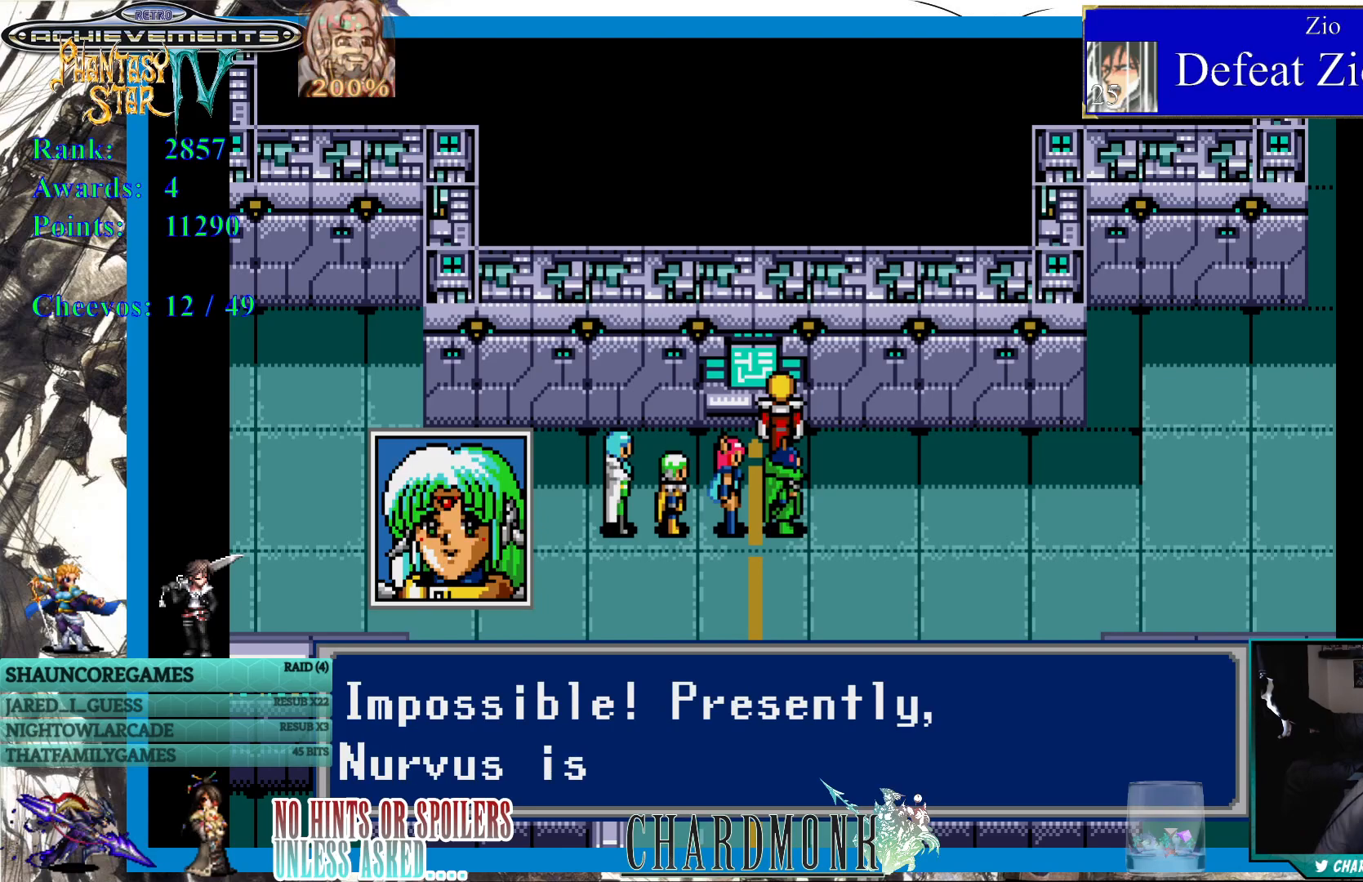
{"buttons": [], "left_stick": "center", "right_stick": "center", "events": []}
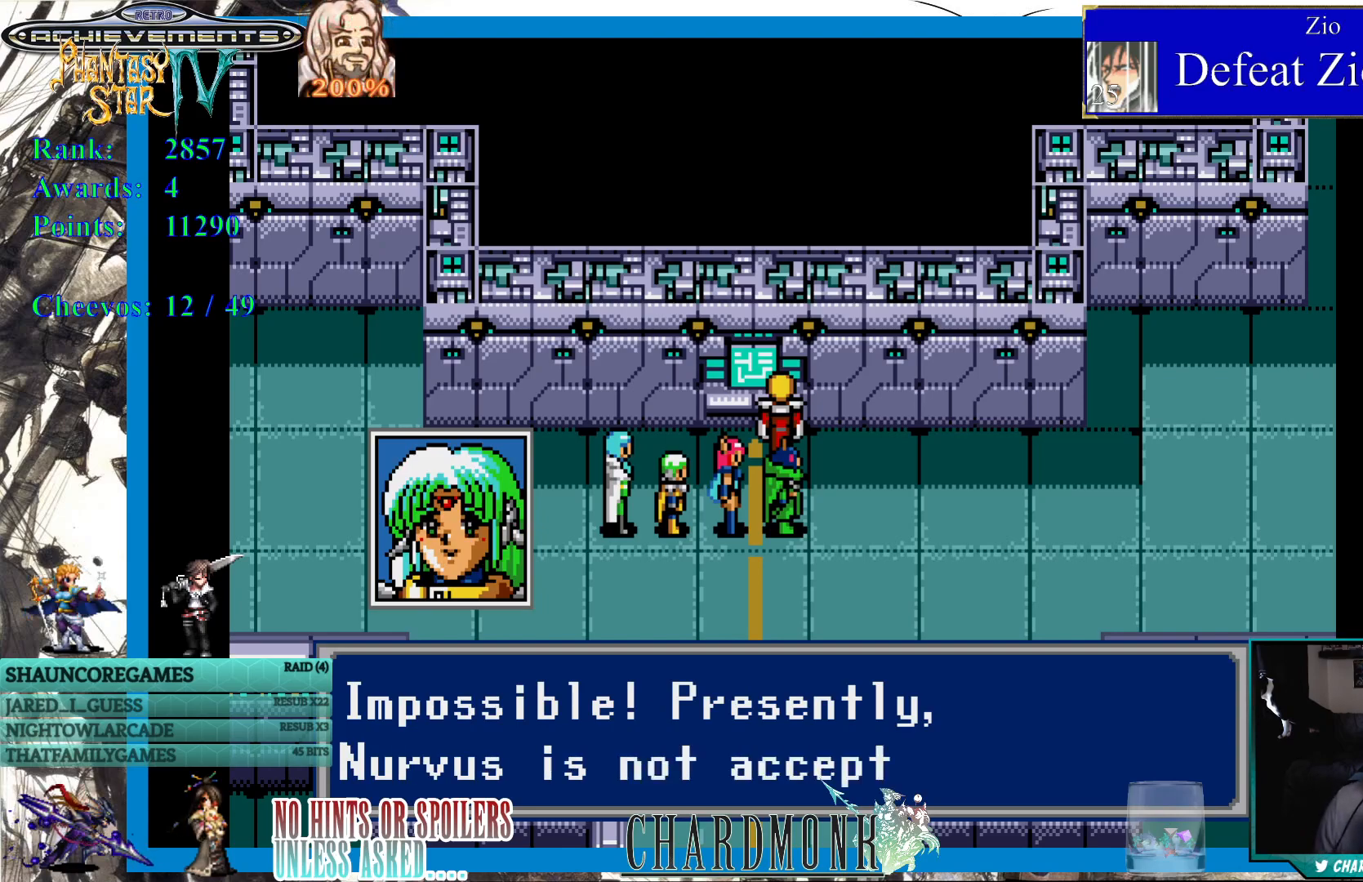
{"buttons": [], "left_stick": "center", "right_stick": "center", "events": []}
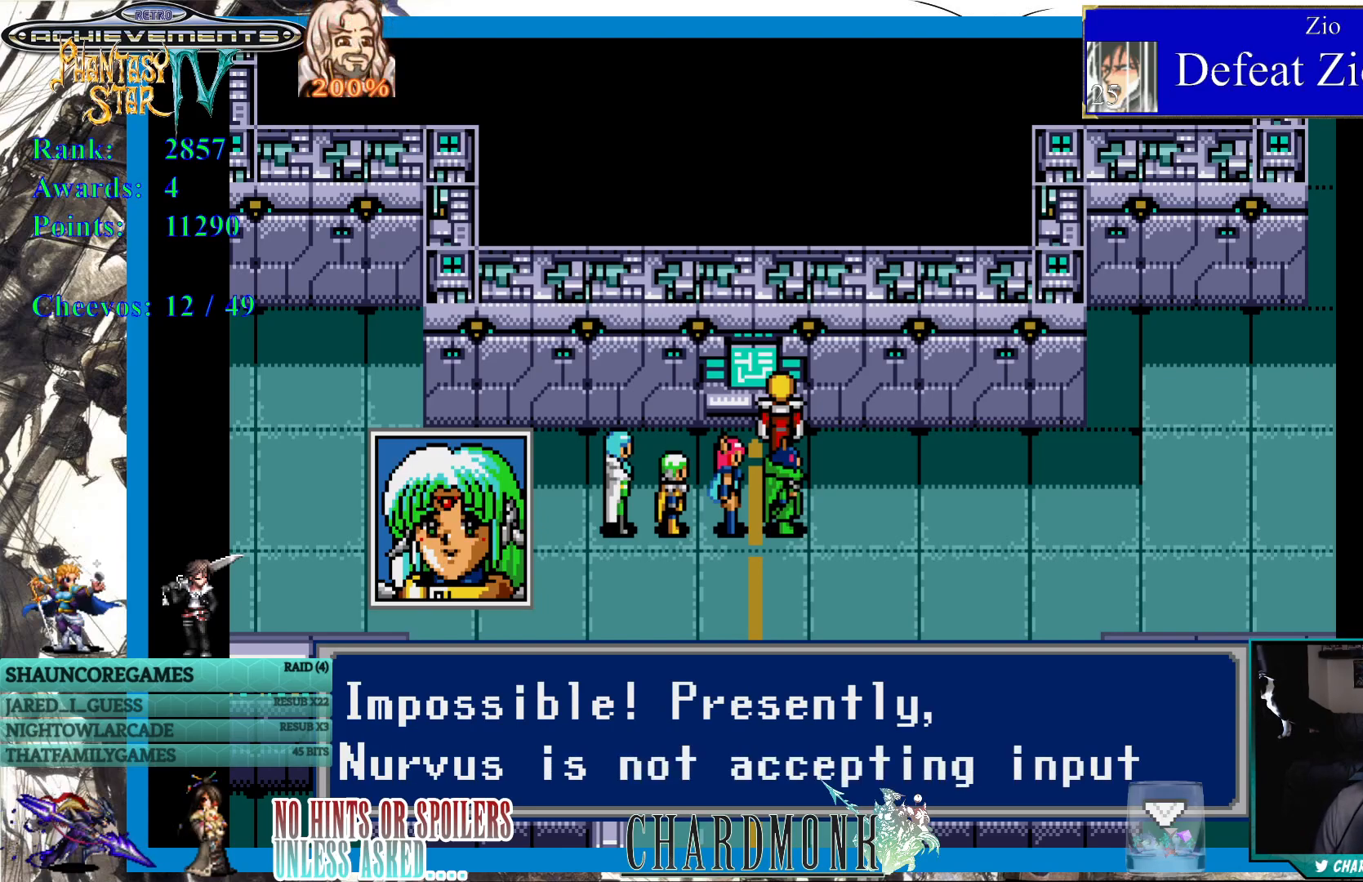
{"buttons": [], "left_stick": "center", "right_stick": "center", "events": []}
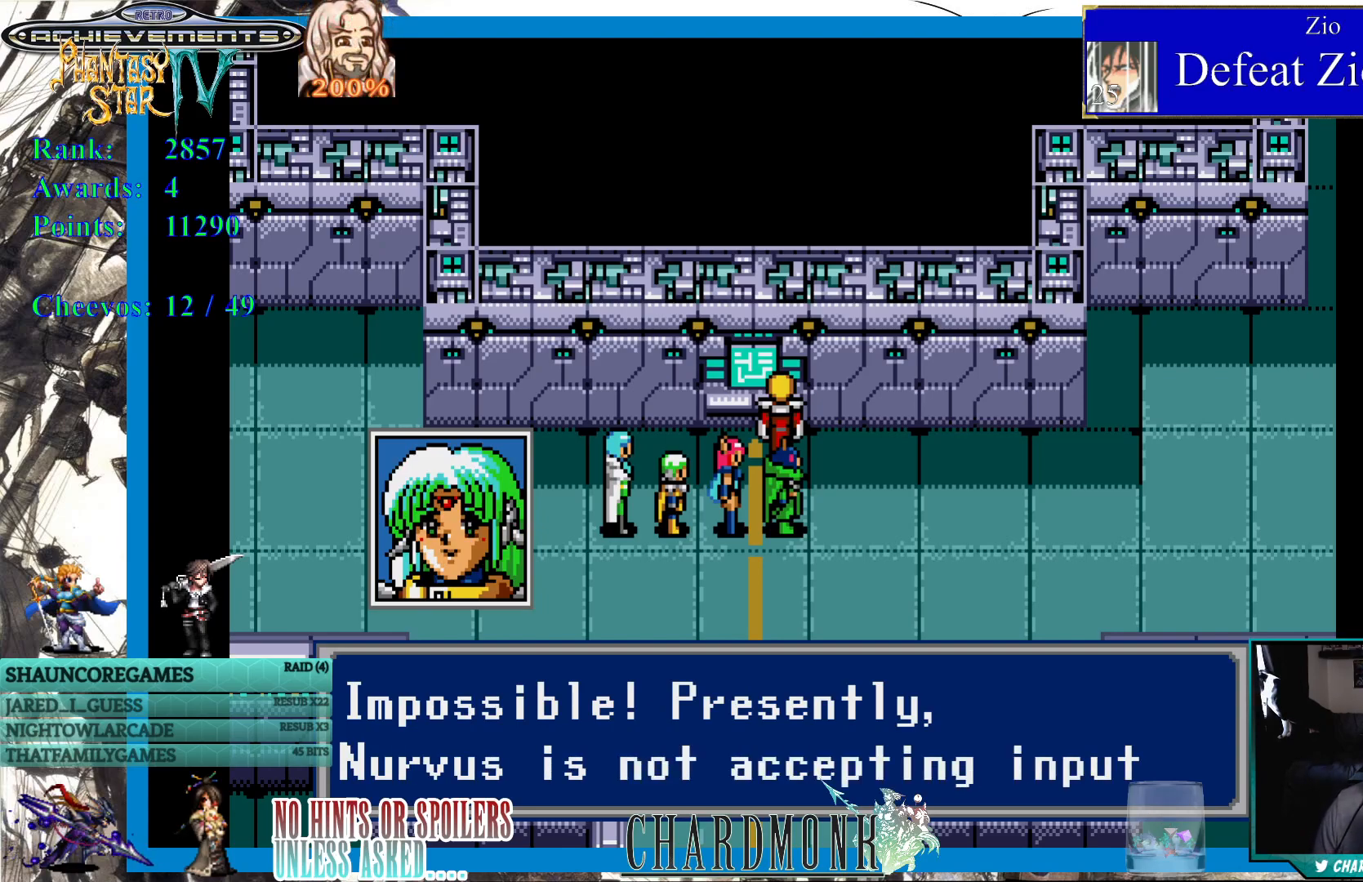
{"buttons": [], "left_stick": "center", "right_stick": "center", "events": []}
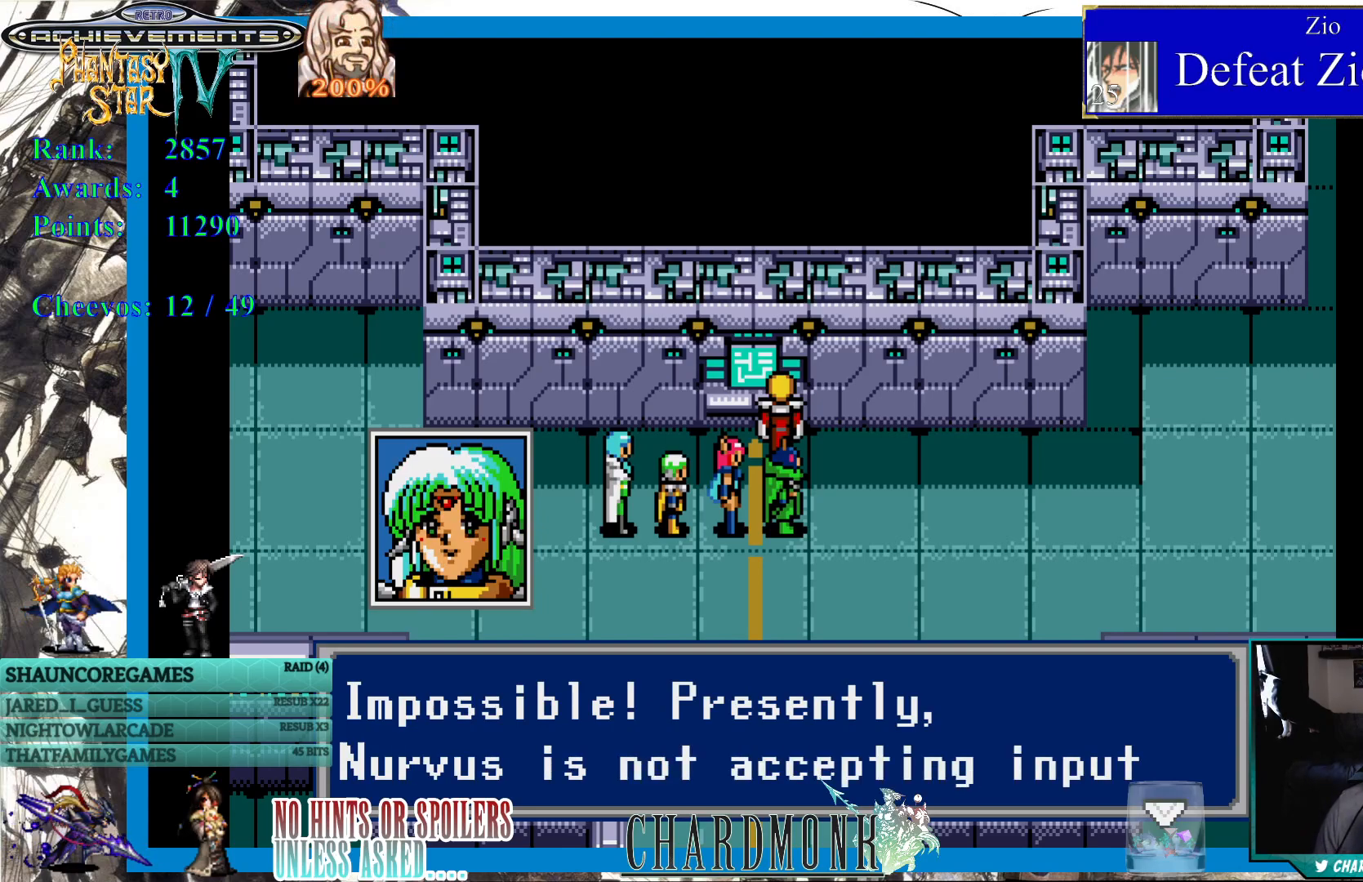
{"buttons": [], "left_stick": "center", "right_stick": "center", "events": []}
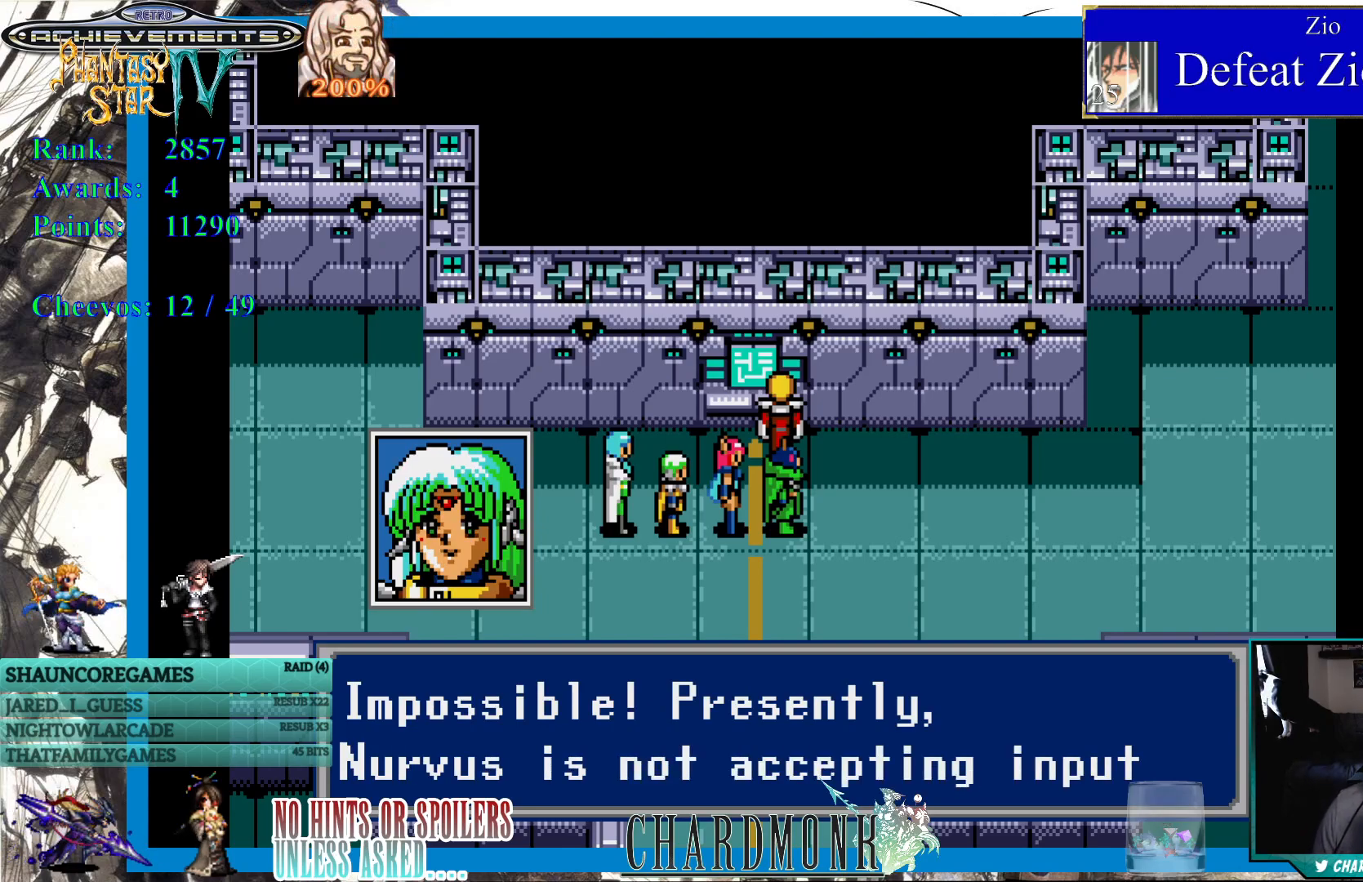
{"buttons": [], "left_stick": "center", "right_stick": "center", "events": []}
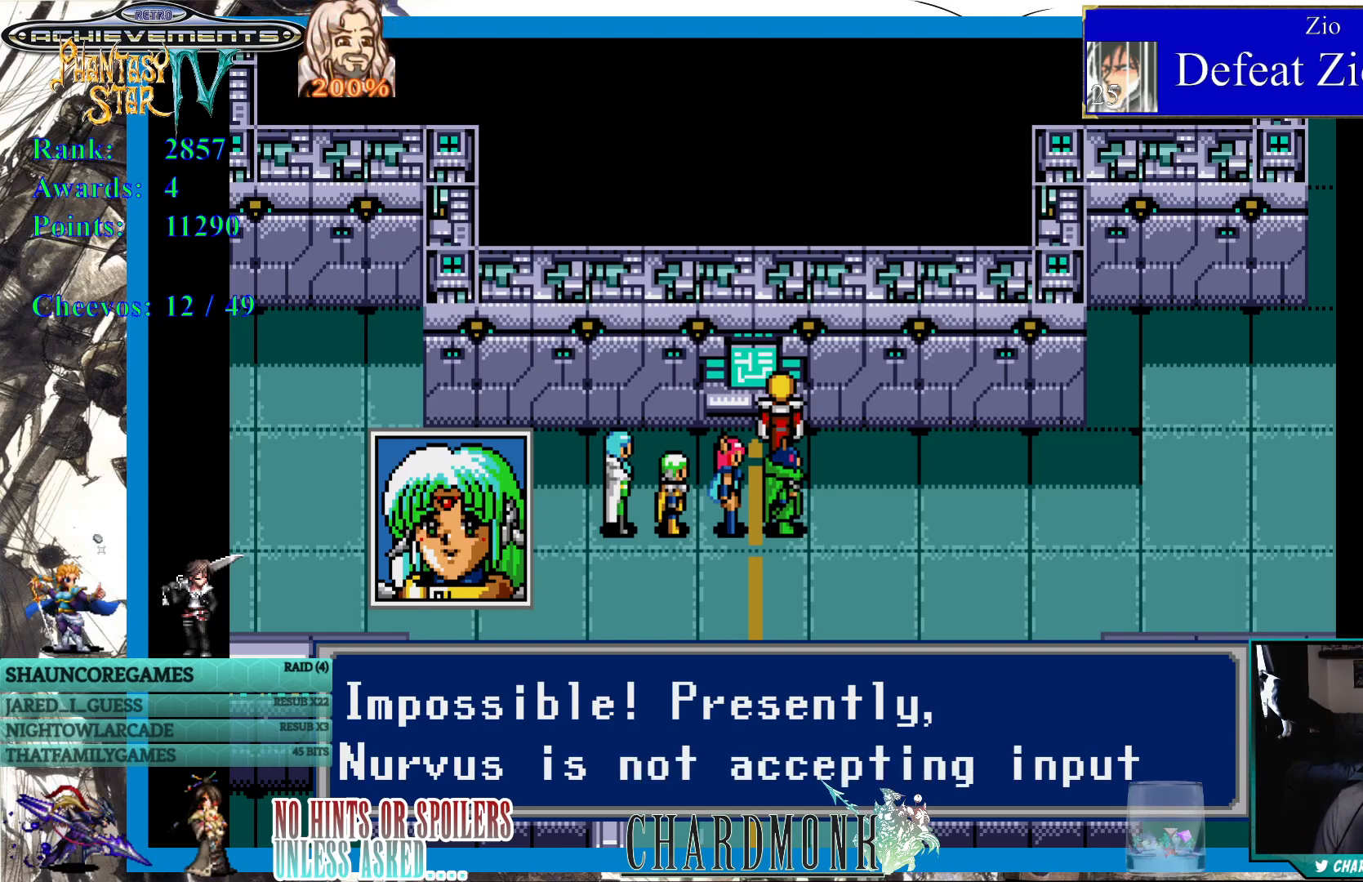
{"buttons": [], "left_stick": "center", "right_stick": "center", "events": [[83, "CIRCLE", "down"], [167, "CIRCLE", "up"]]}
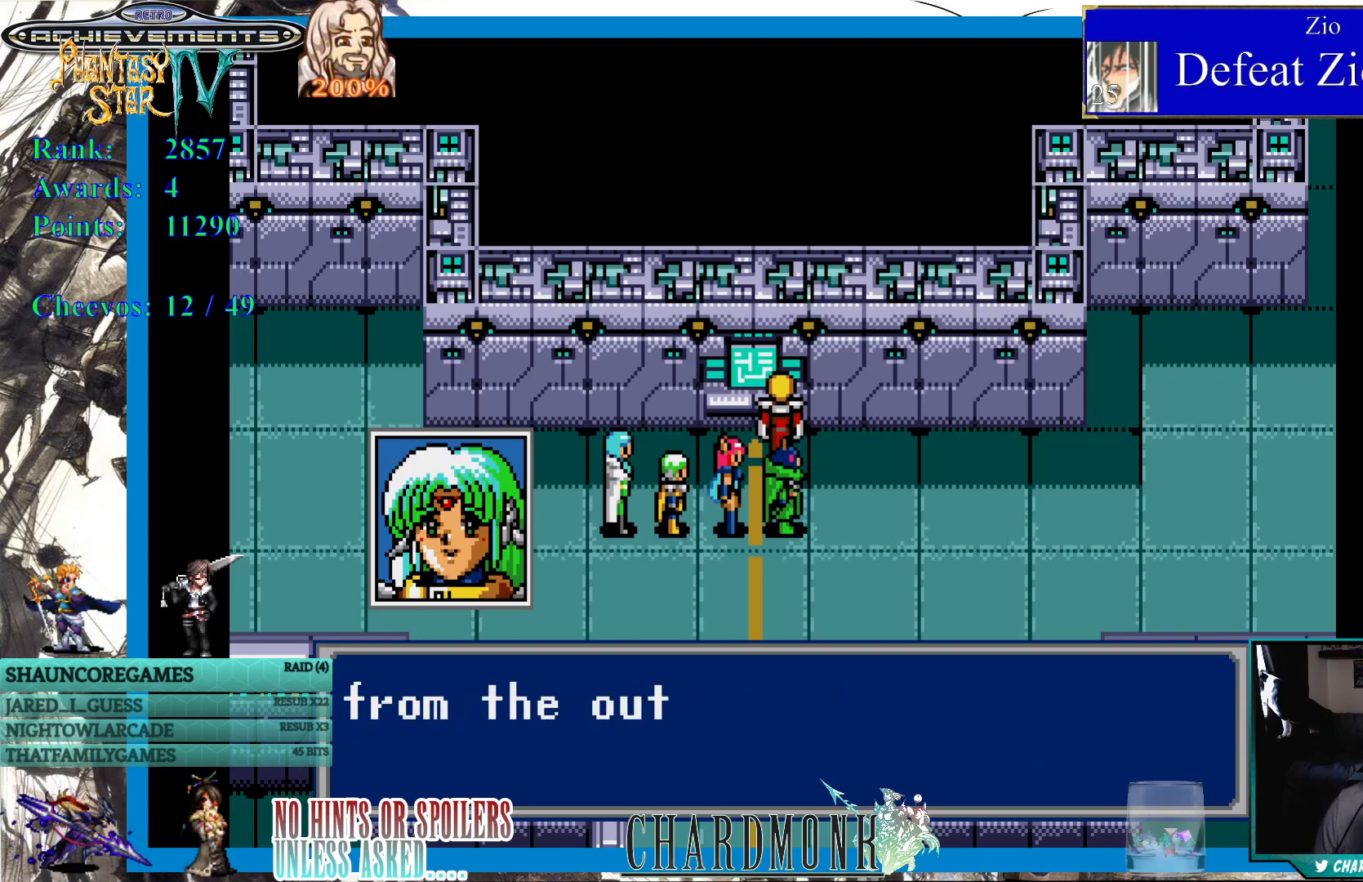
{"buttons": [], "left_stick": "center", "right_stick": "center", "events": []}
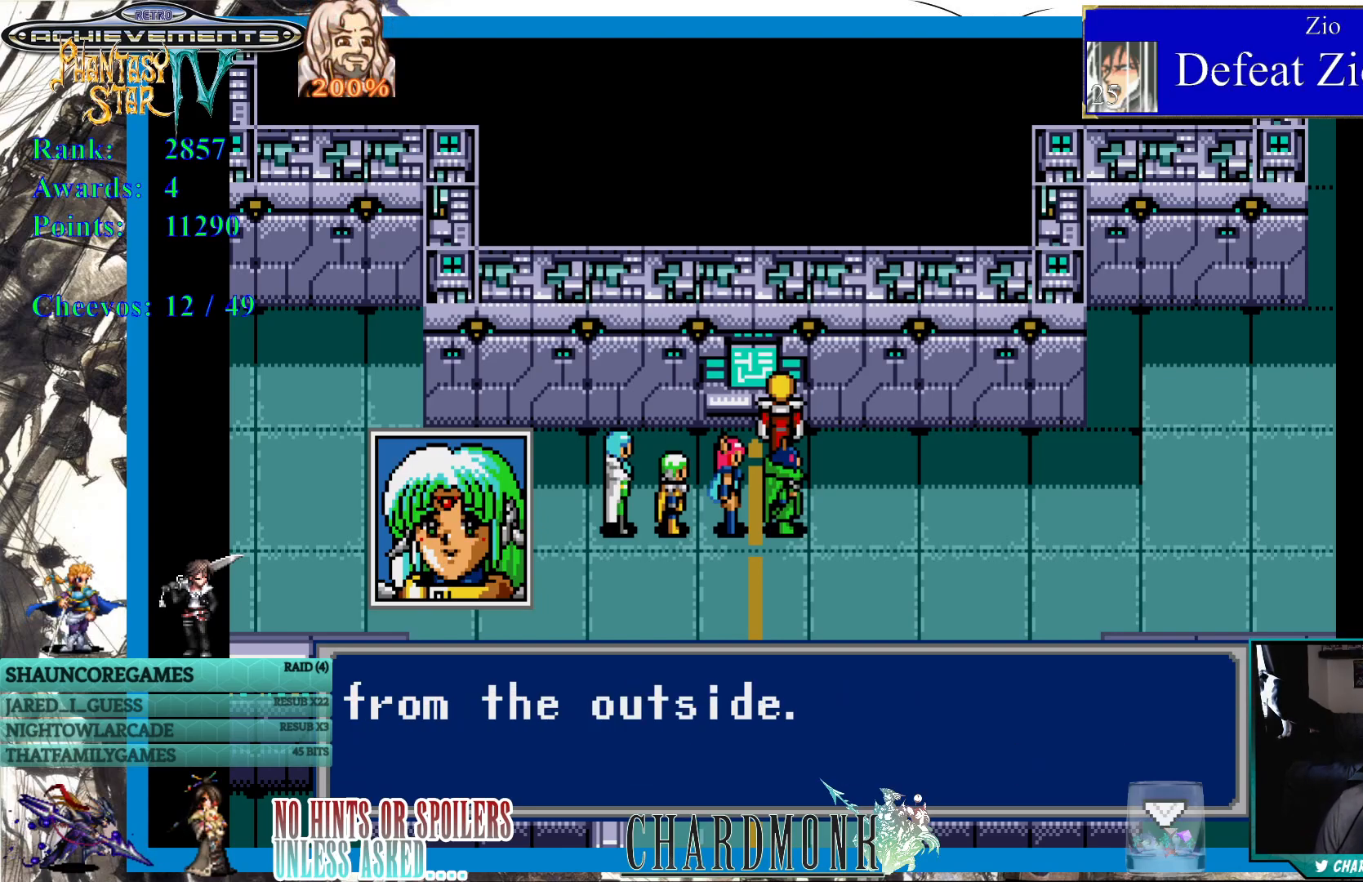
{"buttons": [], "left_stick": "center", "right_stick": "center", "events": []}
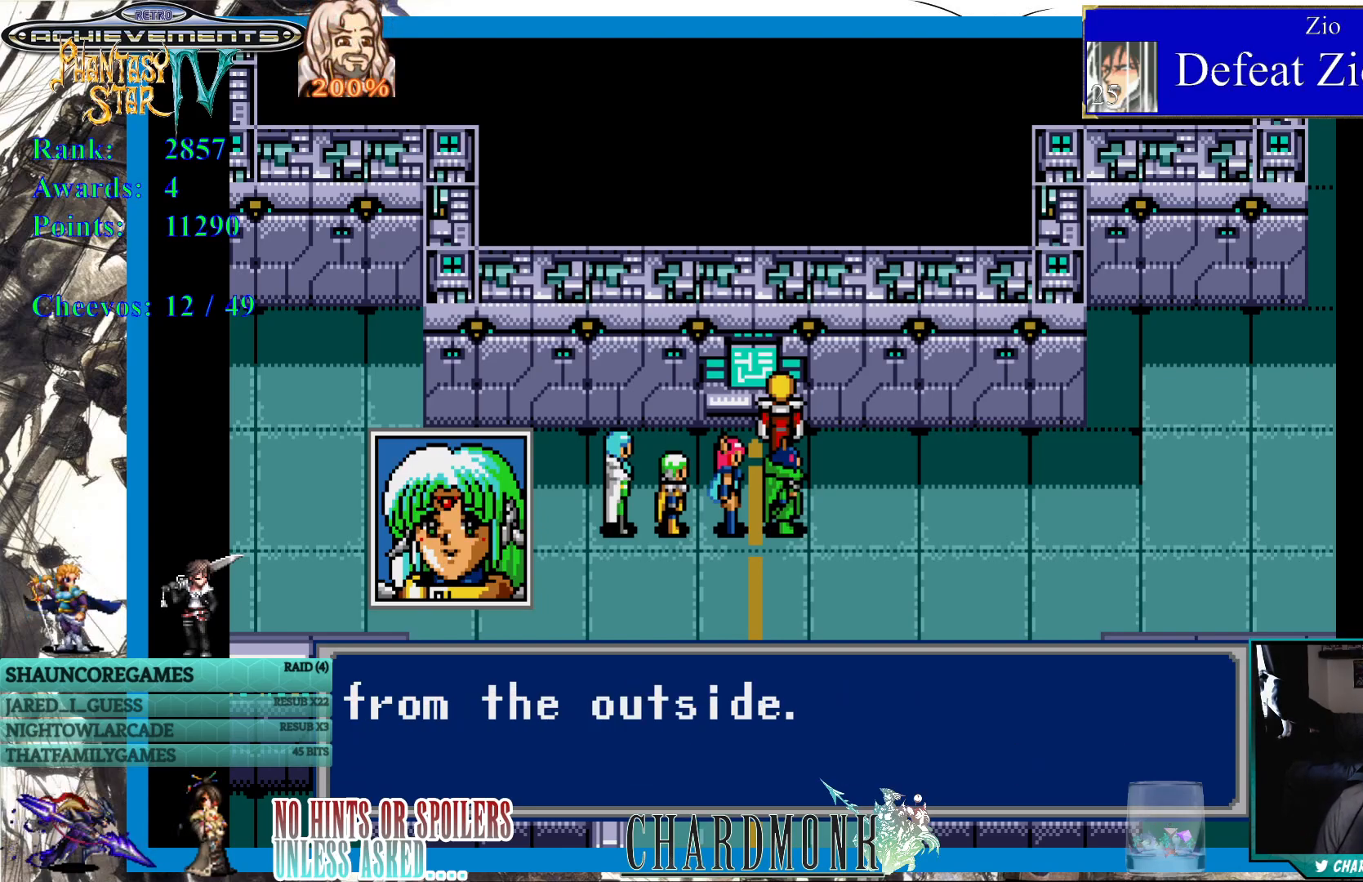
{"buttons": [], "left_stick": "center", "right_stick": "center", "events": [[150, "CIRCLE", "down"], [283, "CIRCLE", "up"]]}
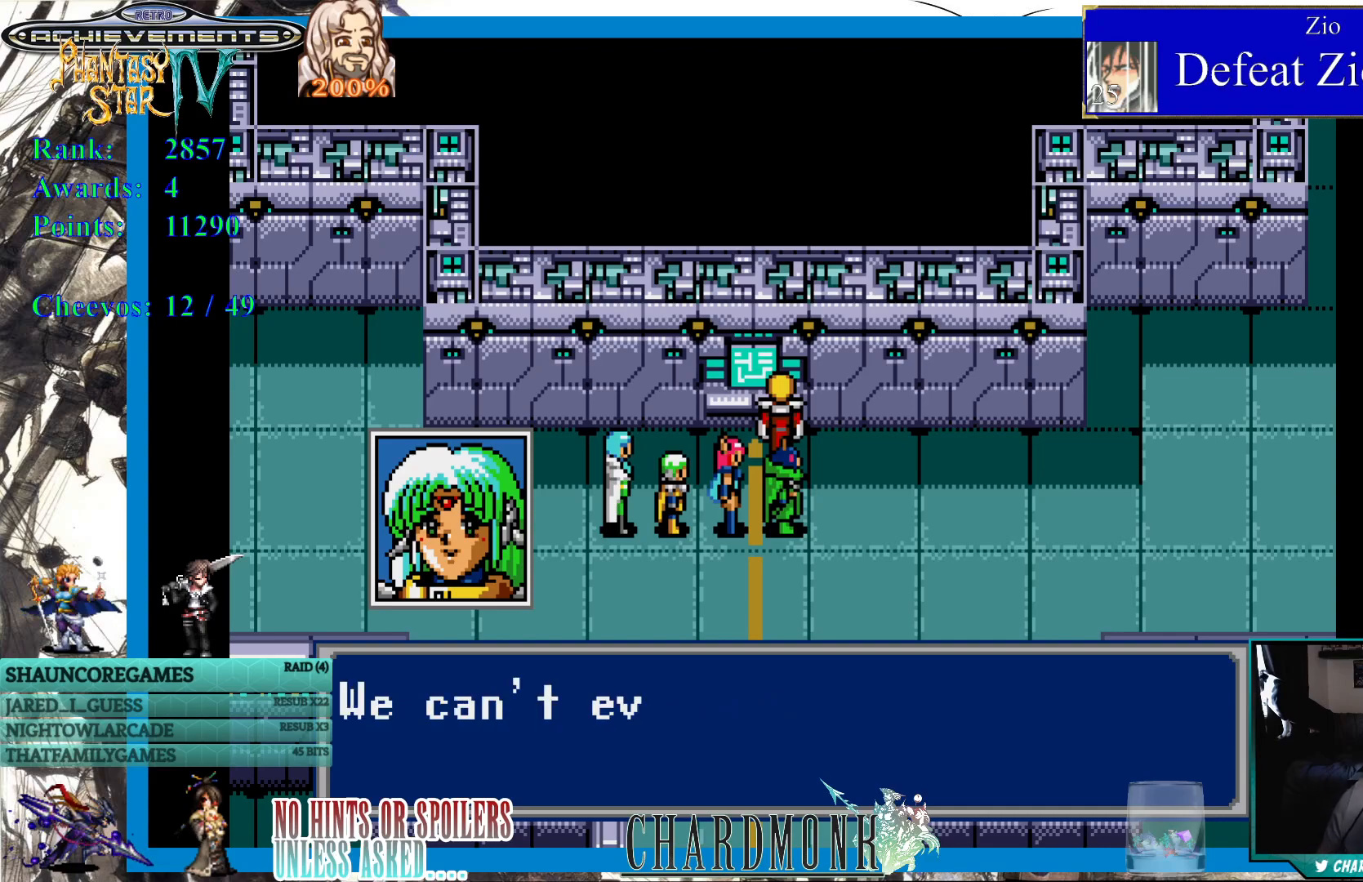
{"buttons": [], "left_stick": "center", "right_stick": "center", "events": []}
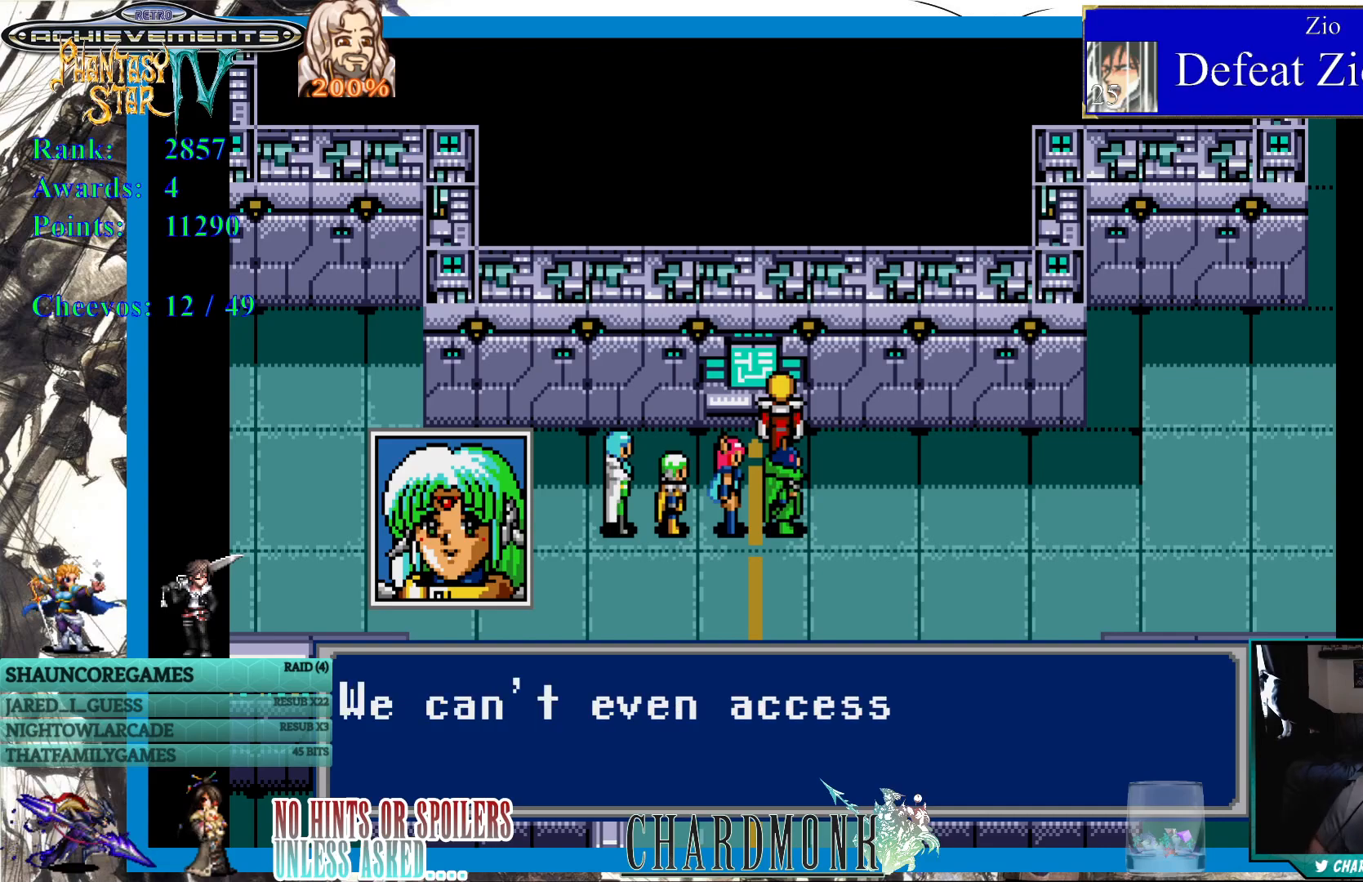
{"buttons": [], "left_stick": "center", "right_stick": "center", "events": []}
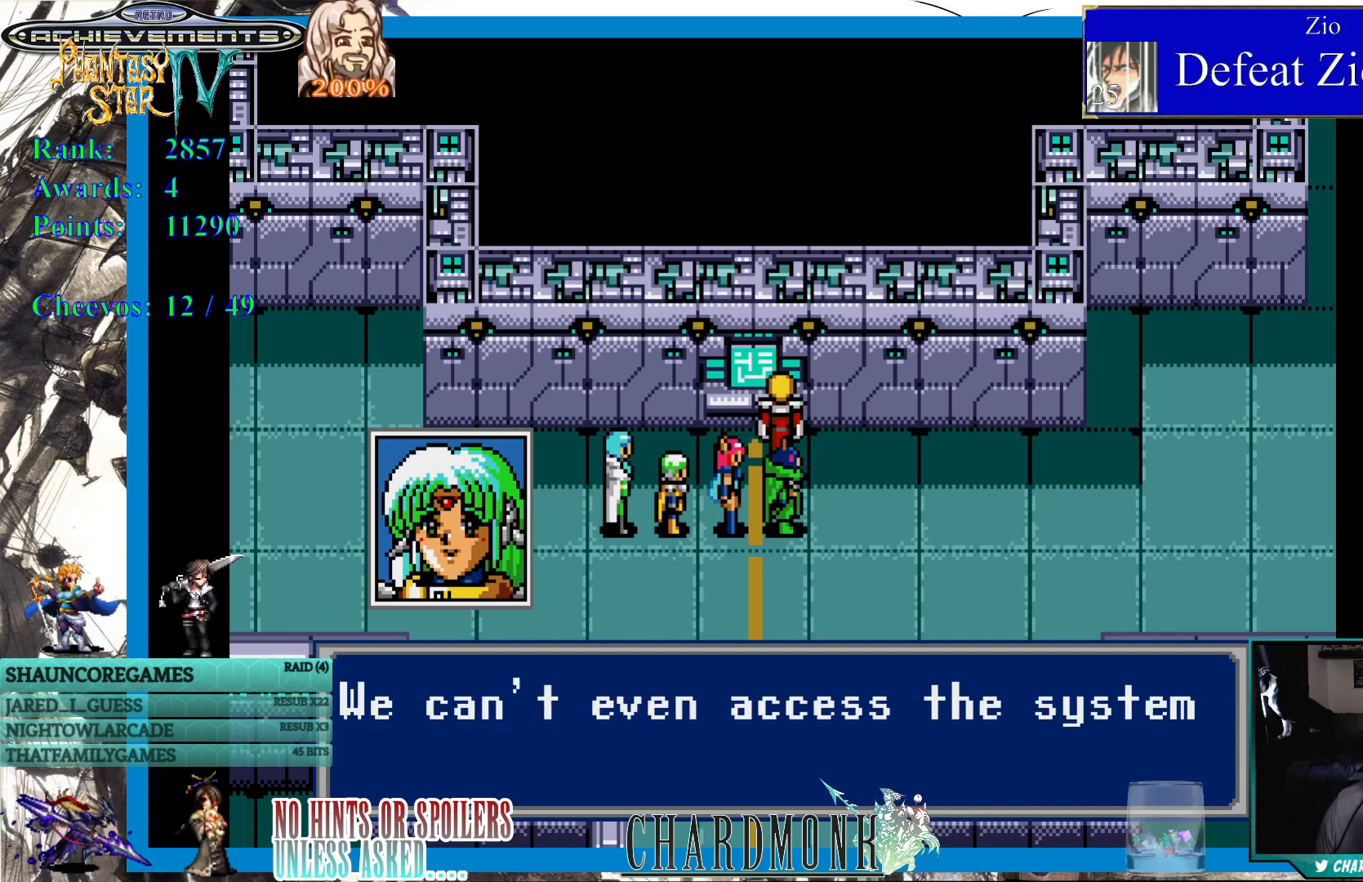
{"buttons": [], "left_stick": "center", "right_stick": "center", "events": []}
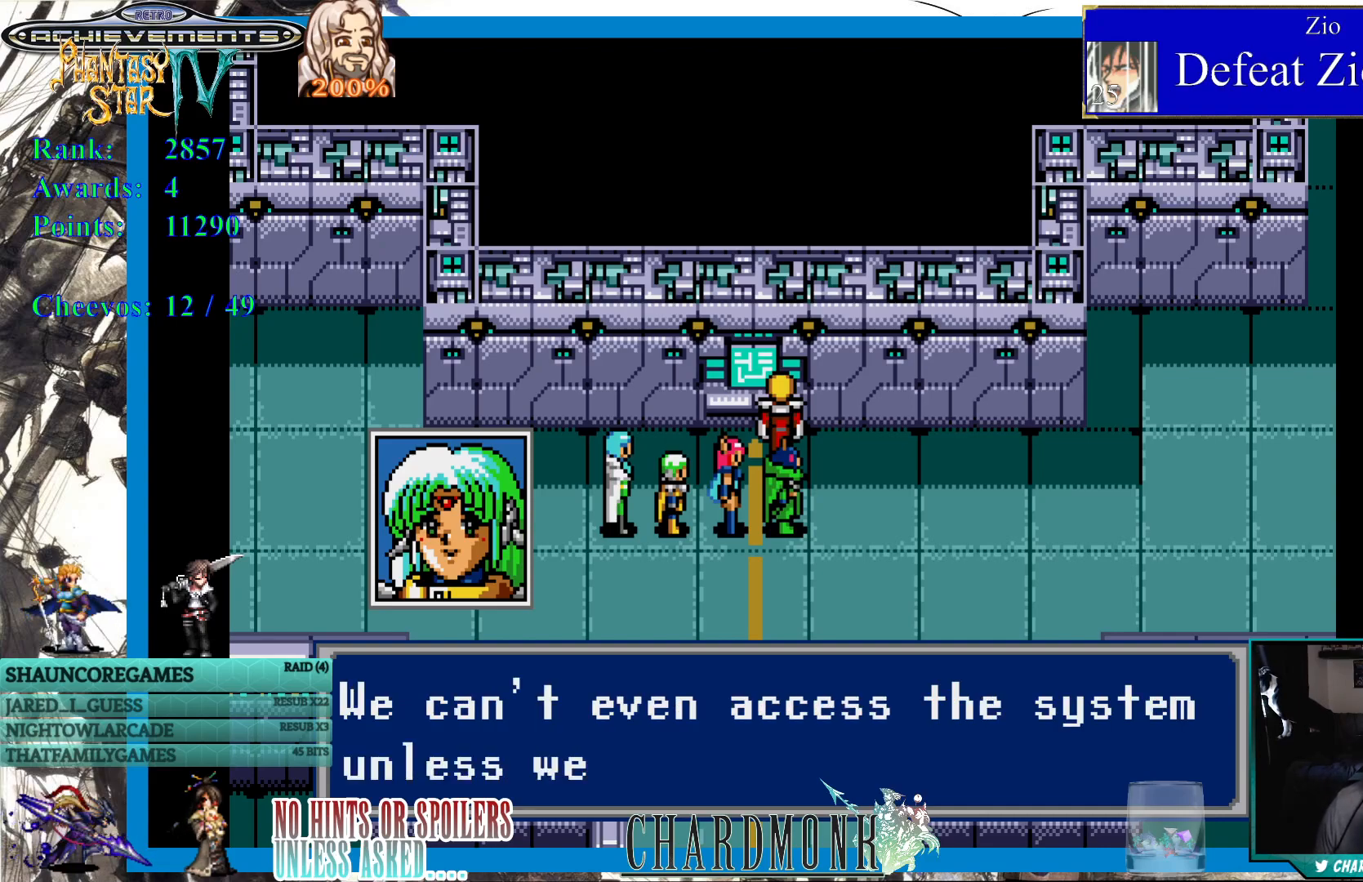
{"buttons": [], "left_stick": "center", "right_stick": "center", "events": []}
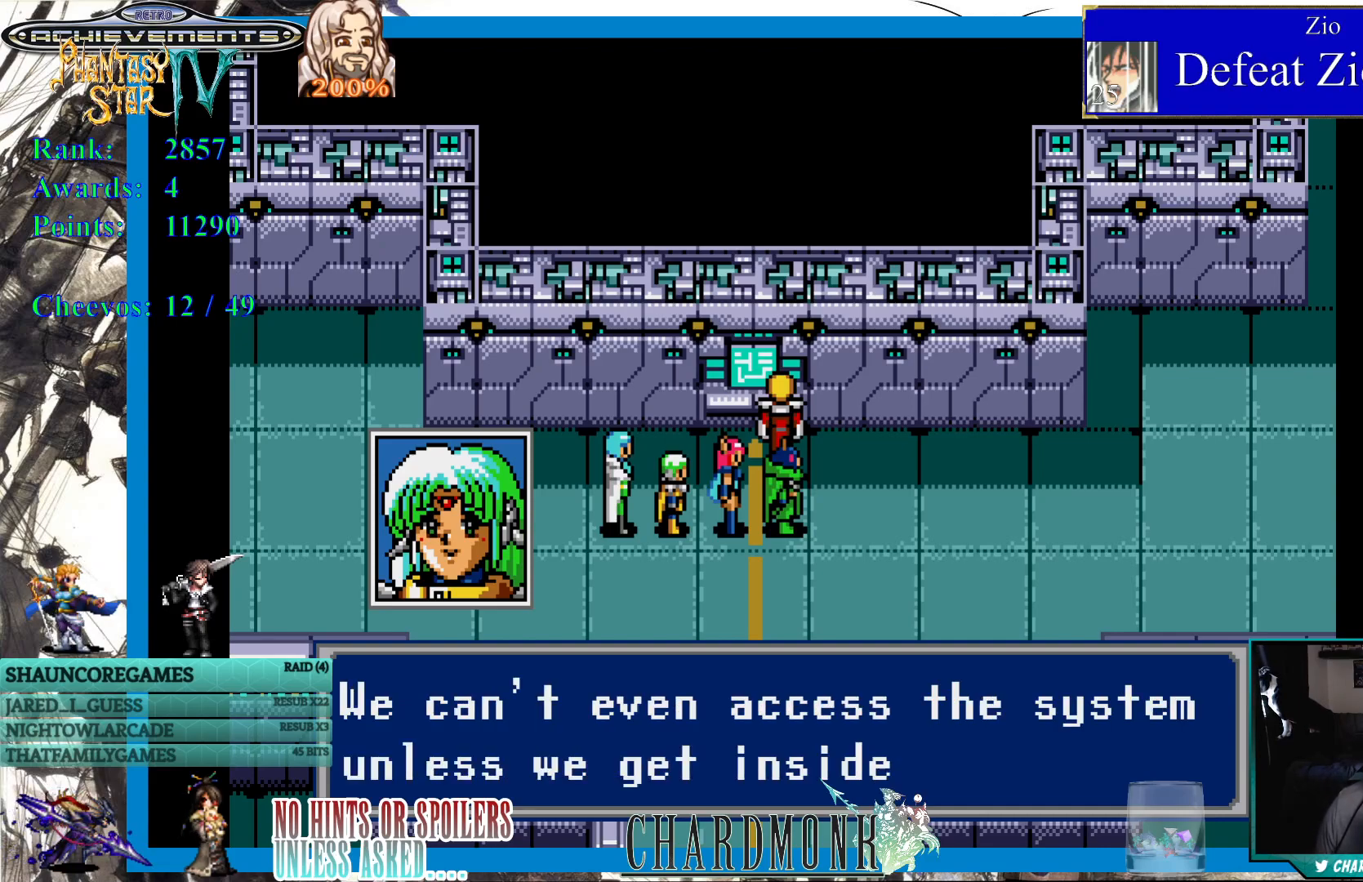
{"buttons": [], "left_stick": "center", "right_stick": "center", "events": []}
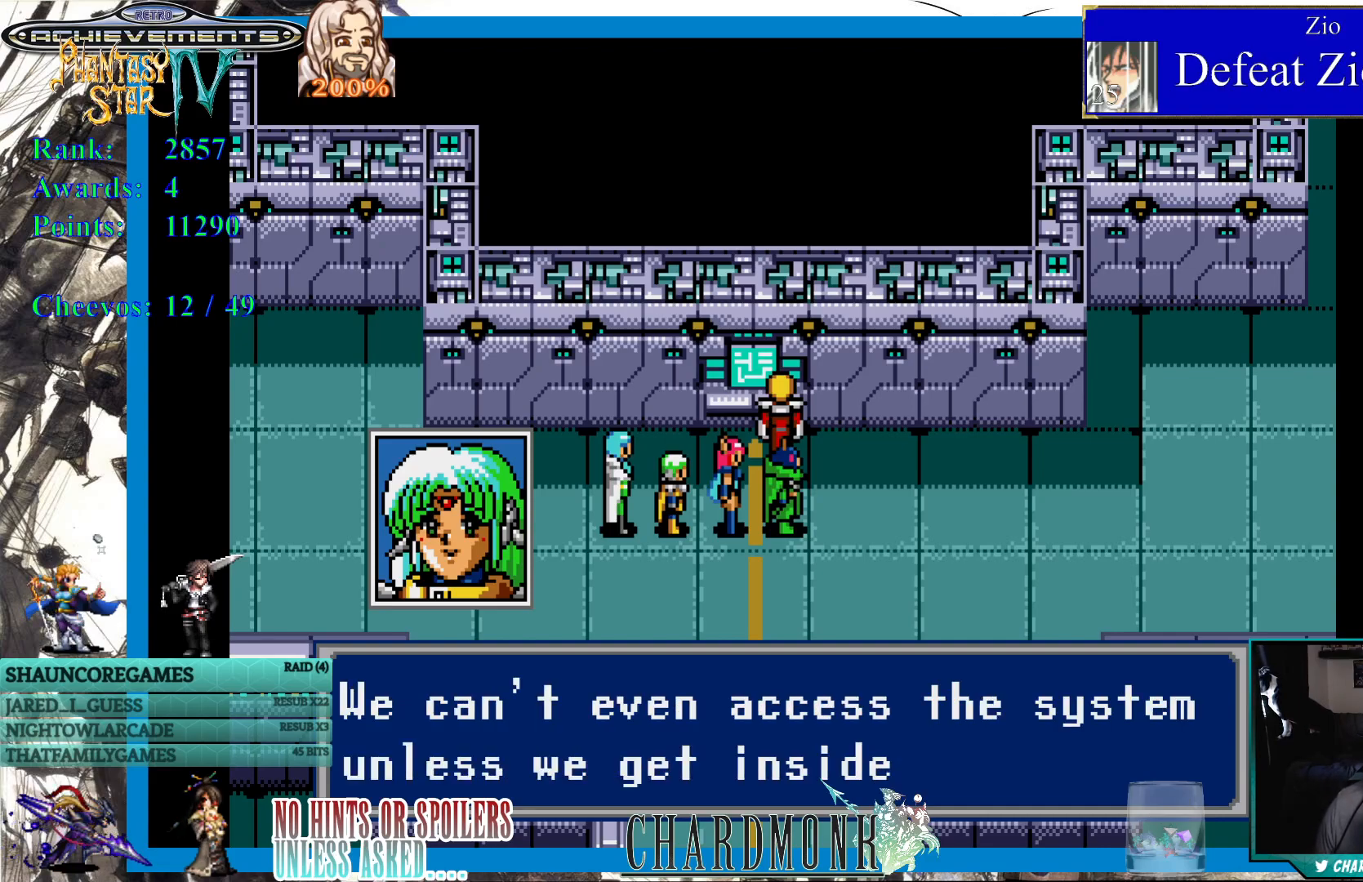
{"buttons": [], "left_stick": "center", "right_stick": "center", "events": [[67, "CIRCLE", "down"], [167, "CIRCLE", "up"]]}
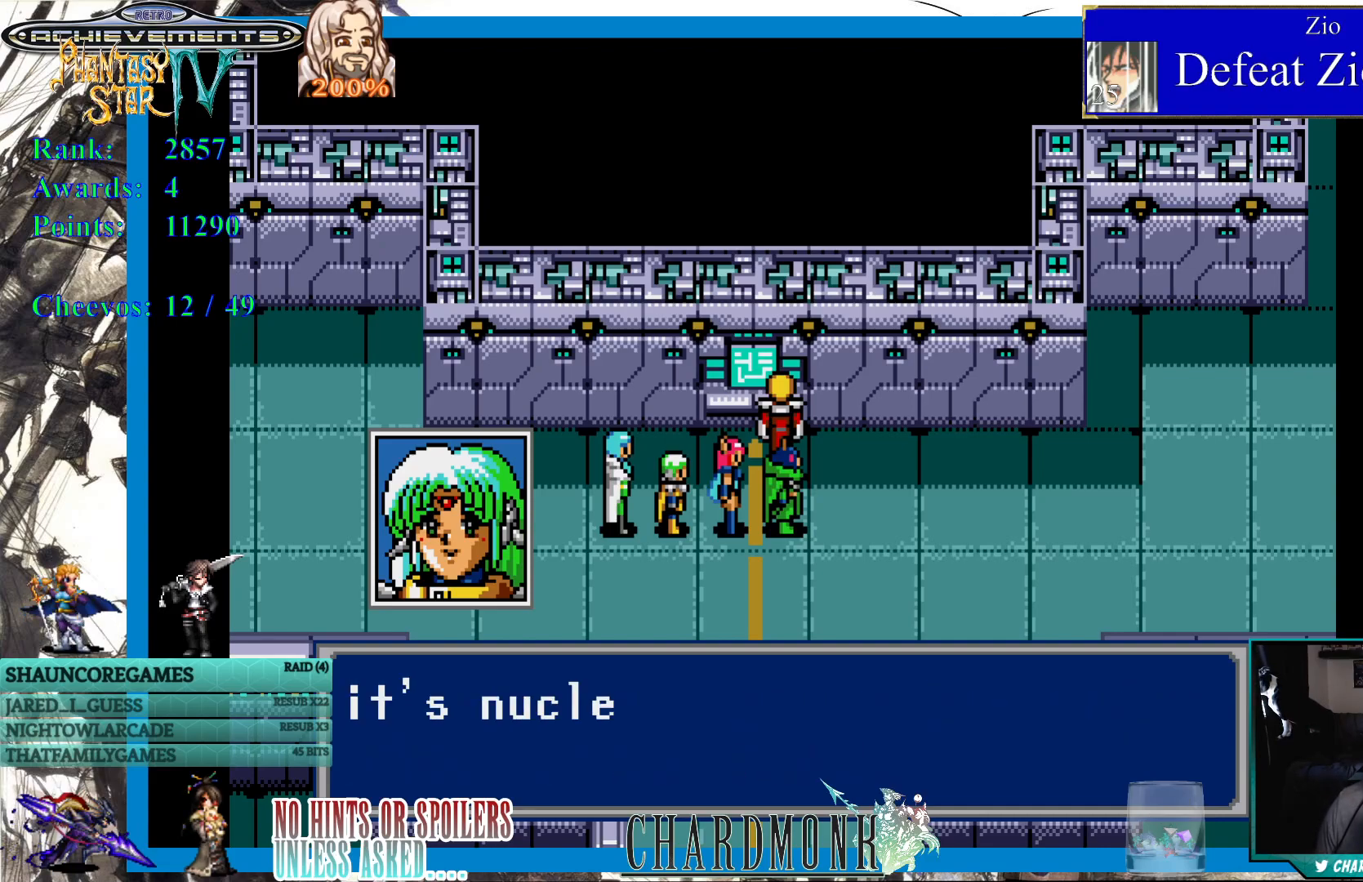
{"buttons": [], "left_stick": "center", "right_stick": "center", "events": []}
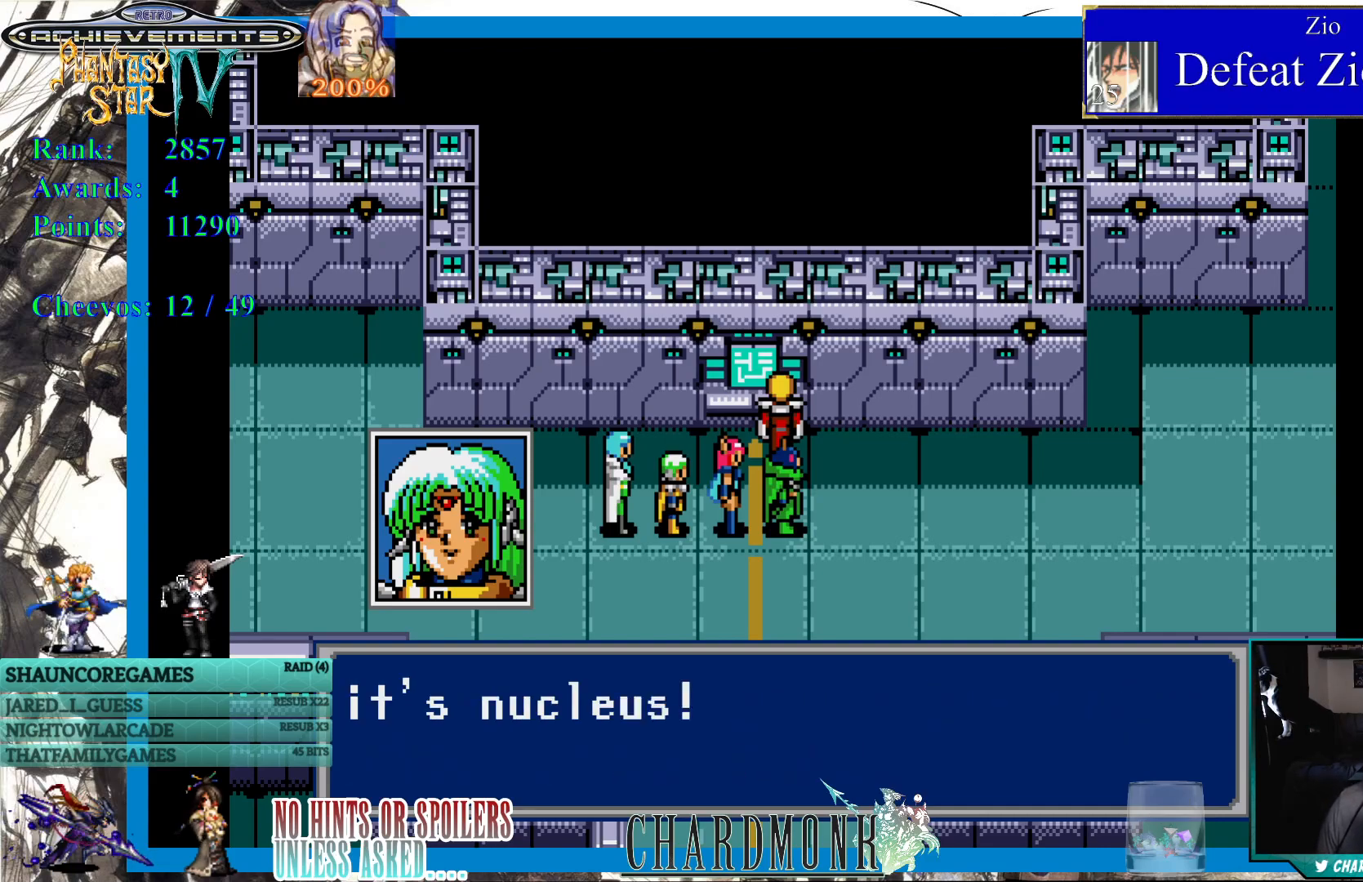
{"buttons": [], "left_stick": "center", "right_stick": "center", "events": []}